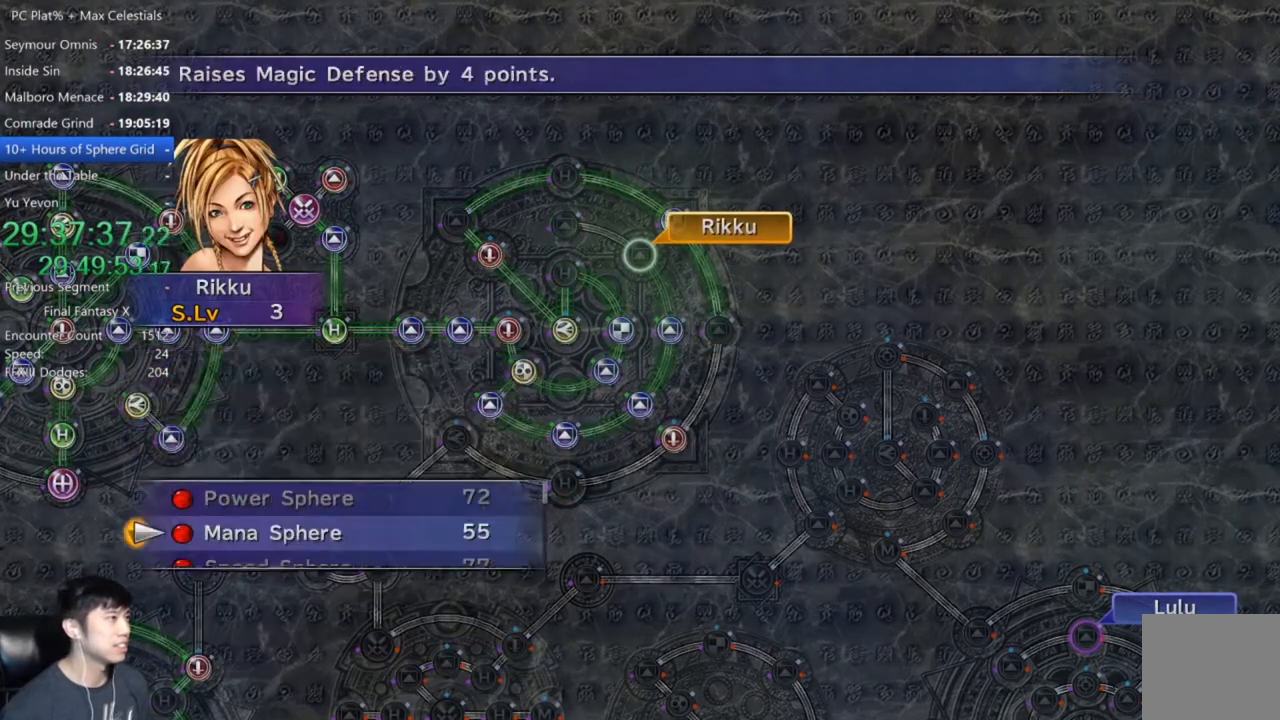
Gameplay with a controller (Xbox layout); each line is a JSON object with the inputs held at the frame after it. "events" lists button and stick changes between this image and that frame as [ms after this image, input, new state], when the widget could be followed in between.
{"buttons": [], "left_stick": "center", "right_stick": "center", "events": [[100, "A", "down"], [134, "A", "up"], [234, "A", "down"], [301, "A", "up"], [367, "A", "down"], [434, "A", "up"]]}
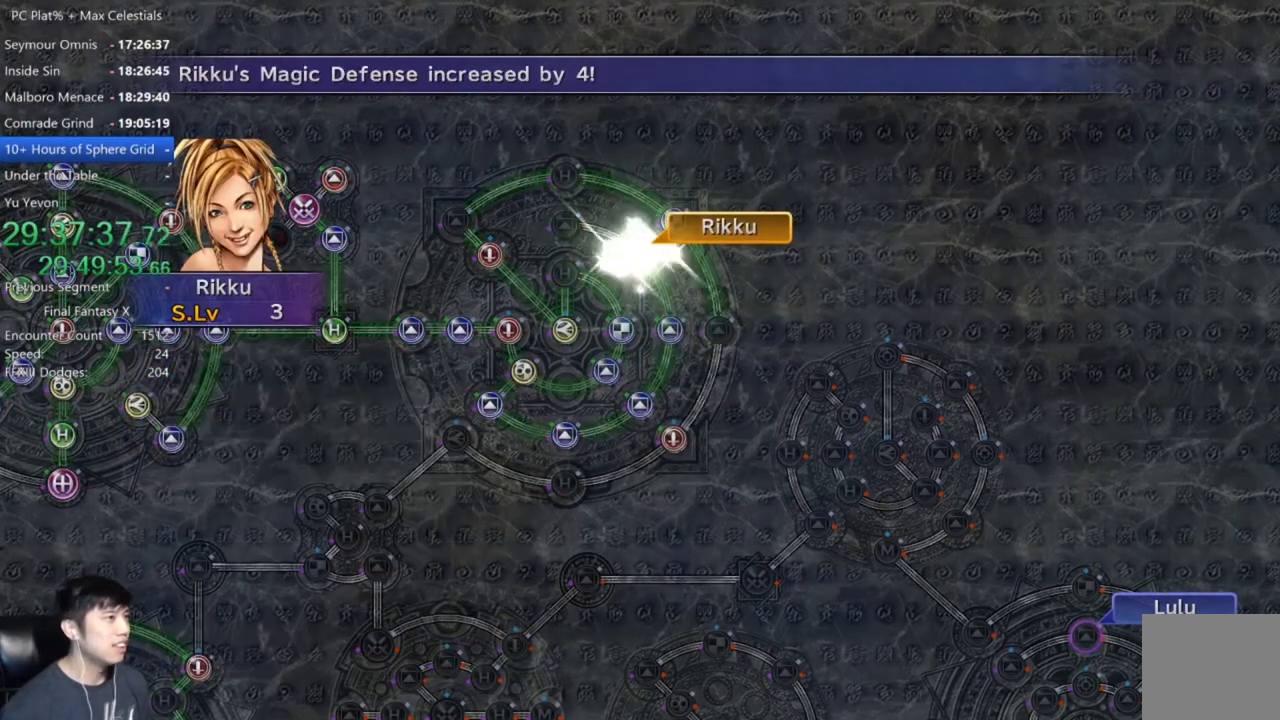
{"buttons": [], "left_stick": "center", "right_stick": "center", "events": [[33, "A", "down"], [133, "A", "up"], [434, "A", "down"], [500, "A", "up"]]}
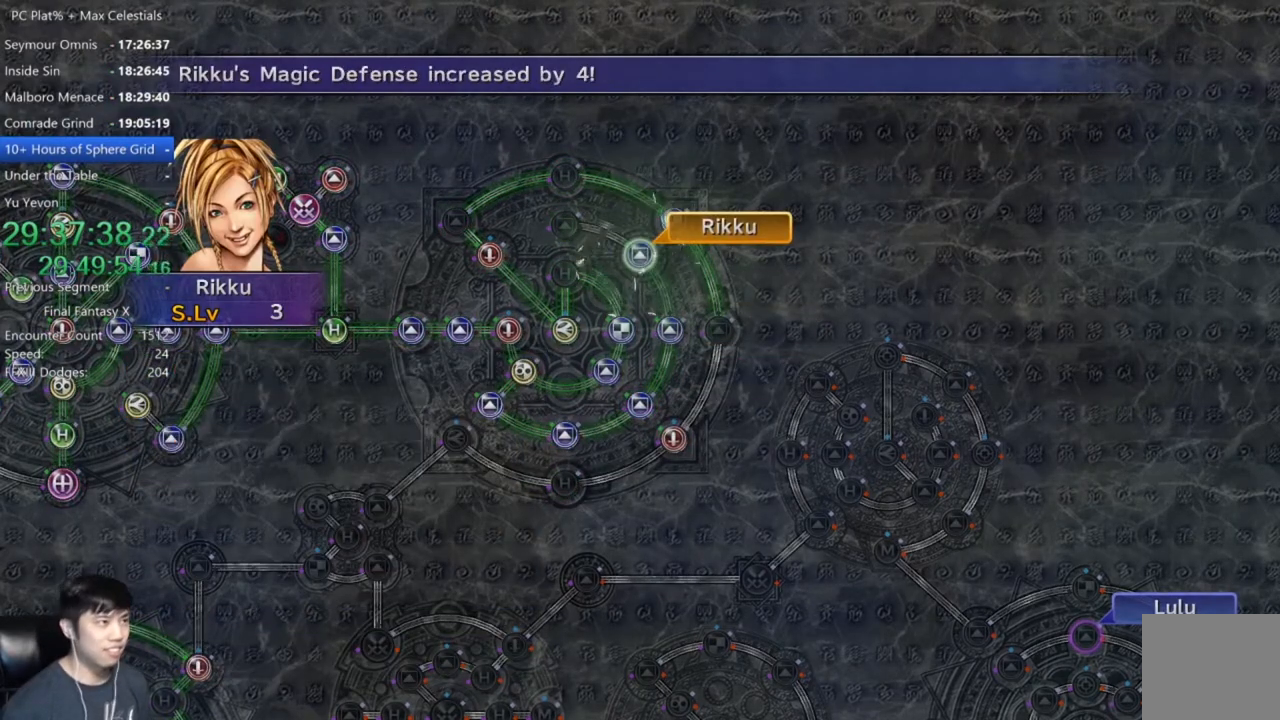
{"buttons": [], "left_stick": "center", "right_stick": "center", "events": [[100, "A", "down"], [167, "A", "up"], [267, "A", "down"], [334, "A", "up"], [434, "A", "down"], [467, "A", "up"]]}
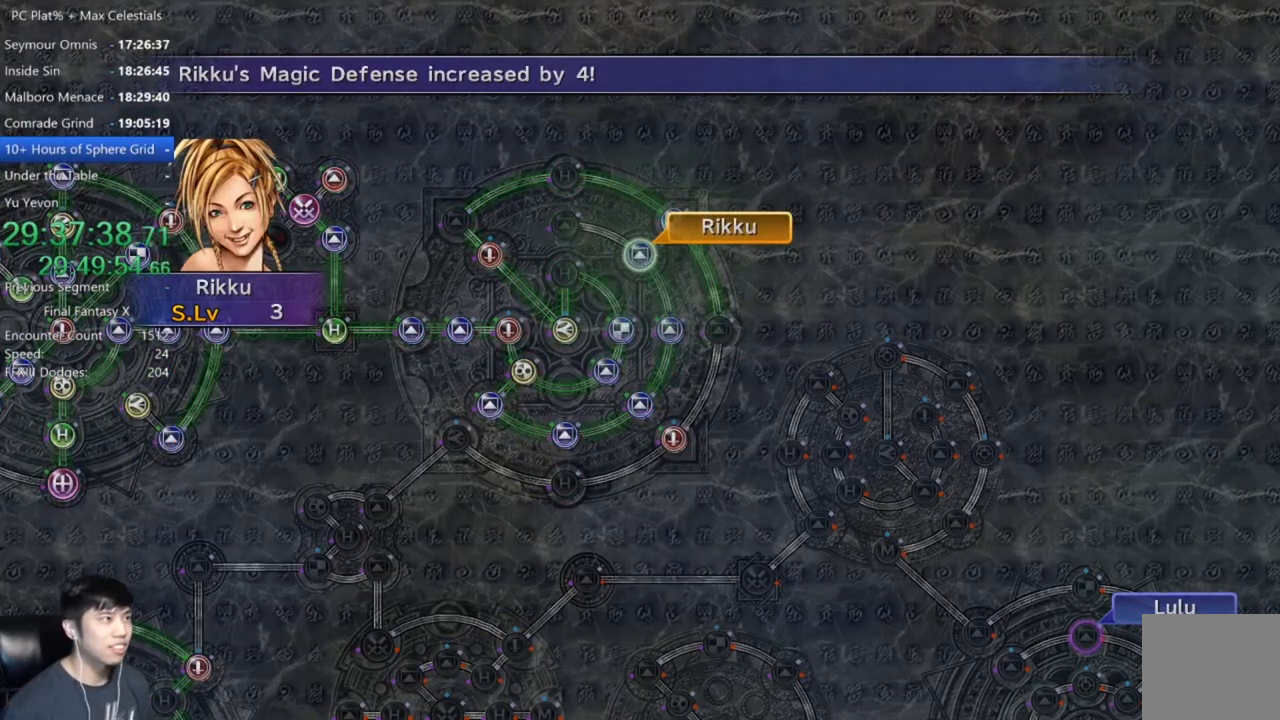
{"buttons": ["A"], "left_stick": "center", "right_stick": "center", "events": [[67, "A", "down"], [167, "A", "up"], [233, "A", "down"], [267, "A", "up"], [334, "A", "down"], [400, "A", "up"], [500, "A", "down"]]}
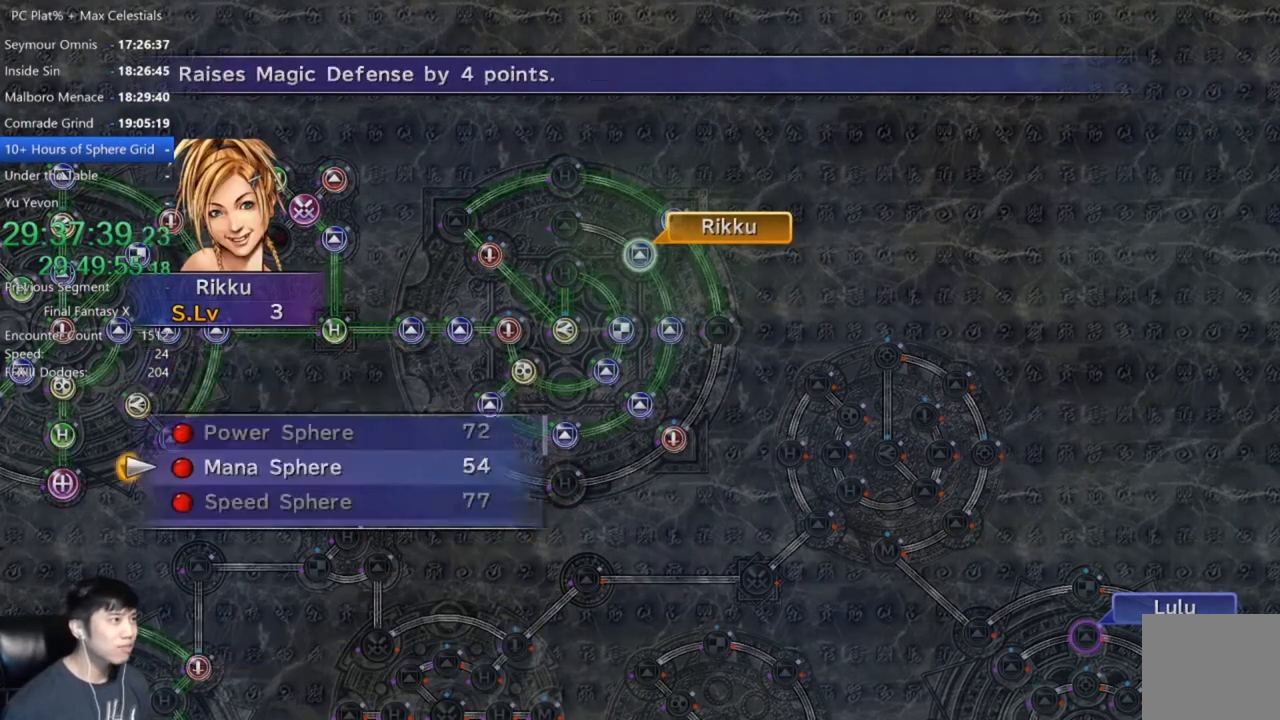
{"buttons": [], "left_stick": "center", "right_stick": "center", "events": [[34, "A", "up"], [134, "A", "down"], [167, "A", "up"], [267, "A", "down"], [334, "A", "up"], [401, "A", "down"], [501, "A", "up"]]}
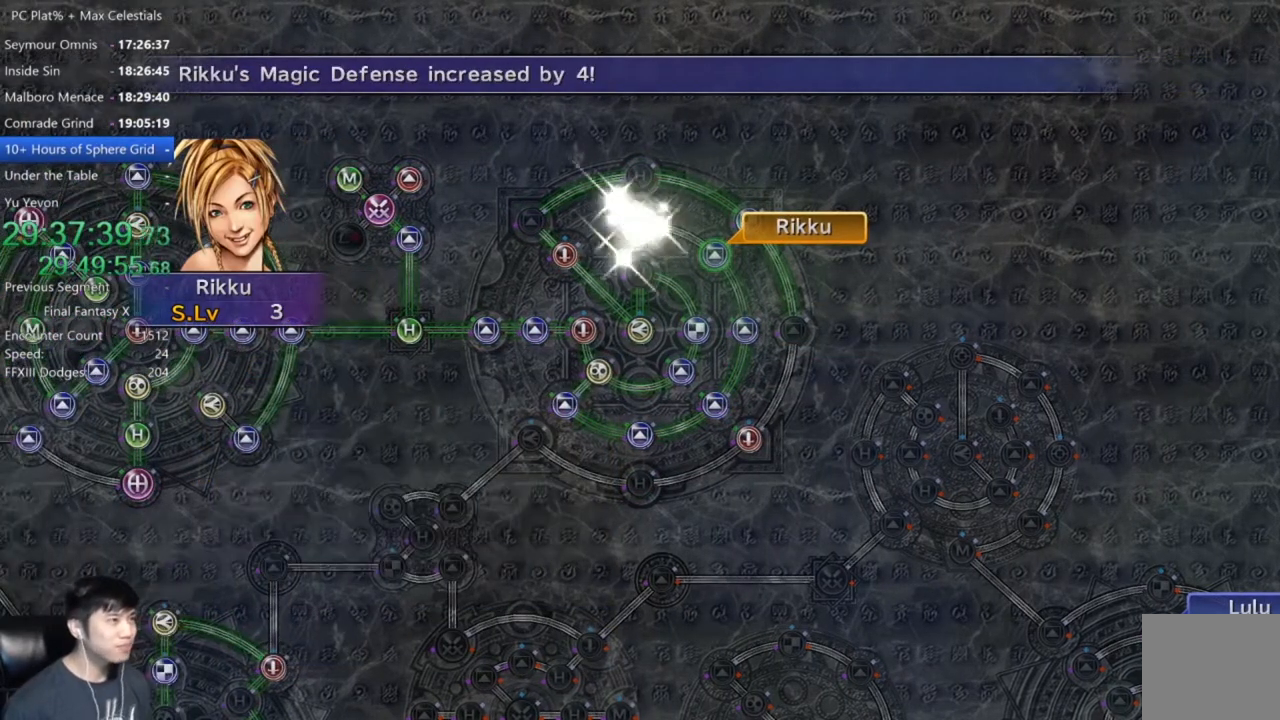
{"buttons": [], "left_stick": "center", "right_stick": "center", "events": [[67, "A", "down"], [167, "A", "up"], [267, "A", "down"], [334, "A", "up"], [434, "A", "down"], [500, "A", "up"]]}
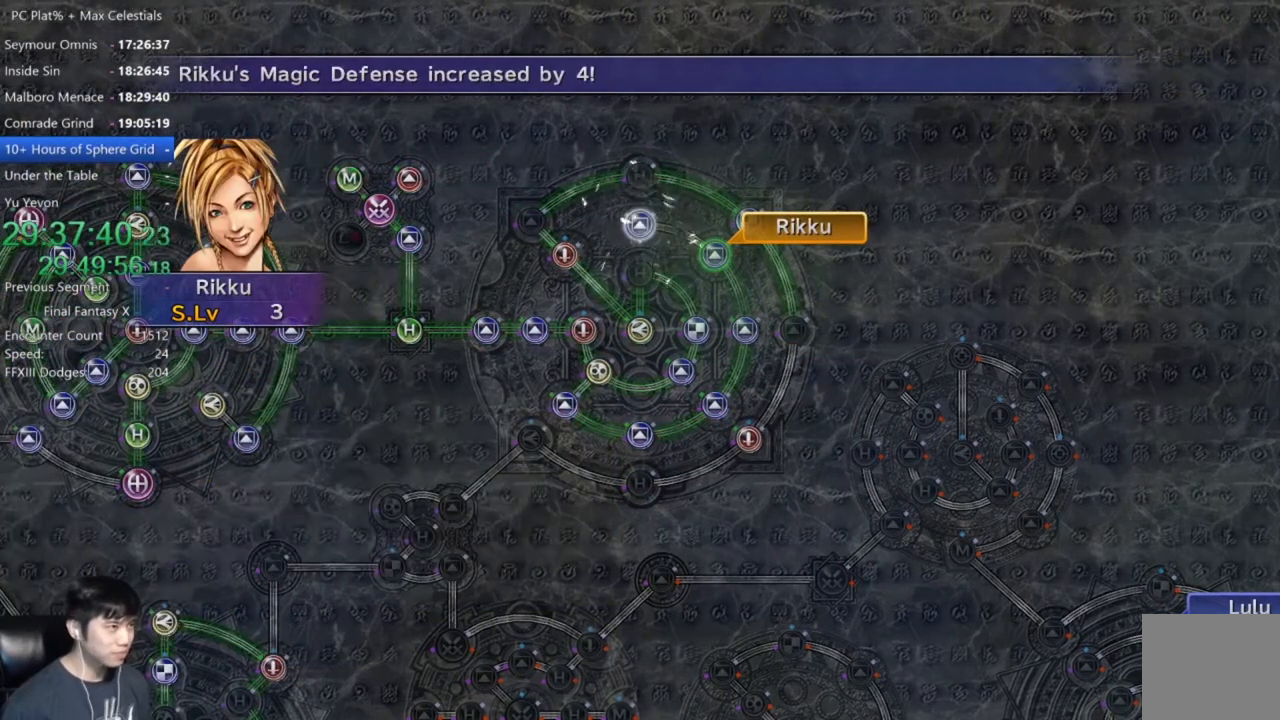
{"buttons": [], "left_stick": "center", "right_stick": "center", "events": [[100, "A", "down"], [167, "A", "up"], [267, "A", "down"], [301, "A", "up"], [434, "A", "down"], [501, "A", "up"]]}
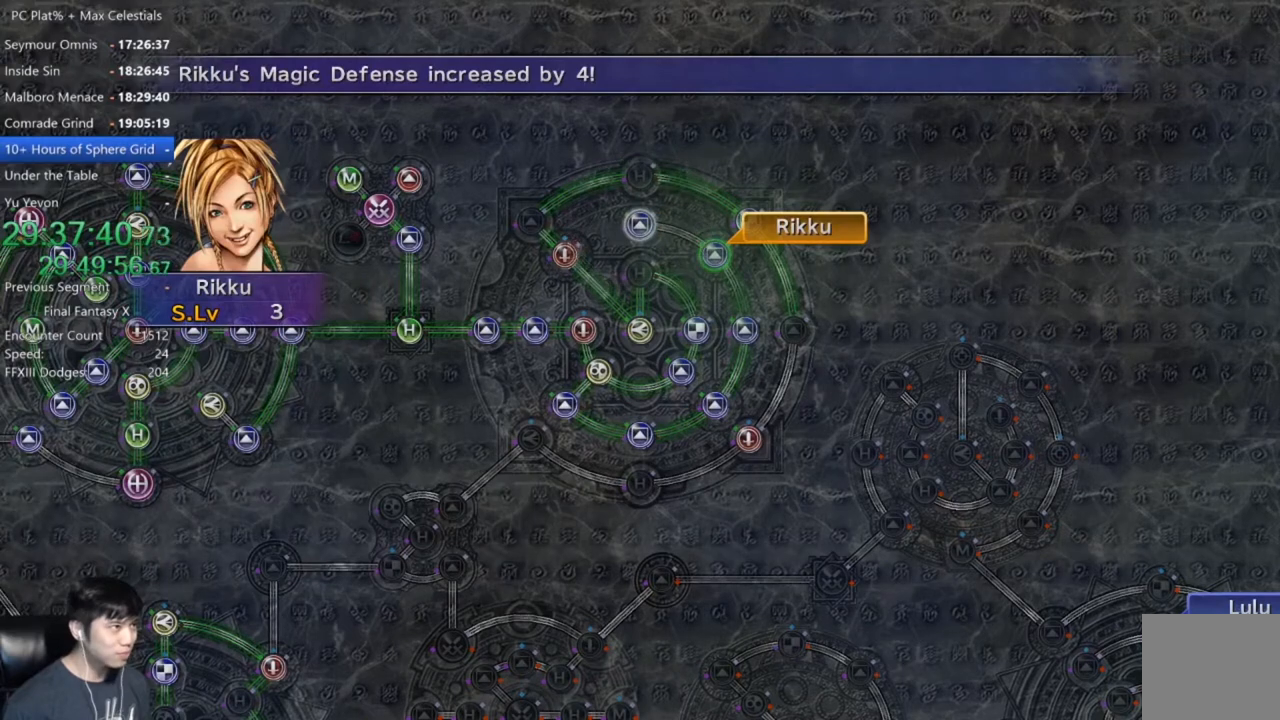
{"buttons": [], "left_stick": "center", "right_stick": "center", "events": [[100, "A", "down"], [167, "A", "up"], [434, "A", "down"], [500, "A", "up"]]}
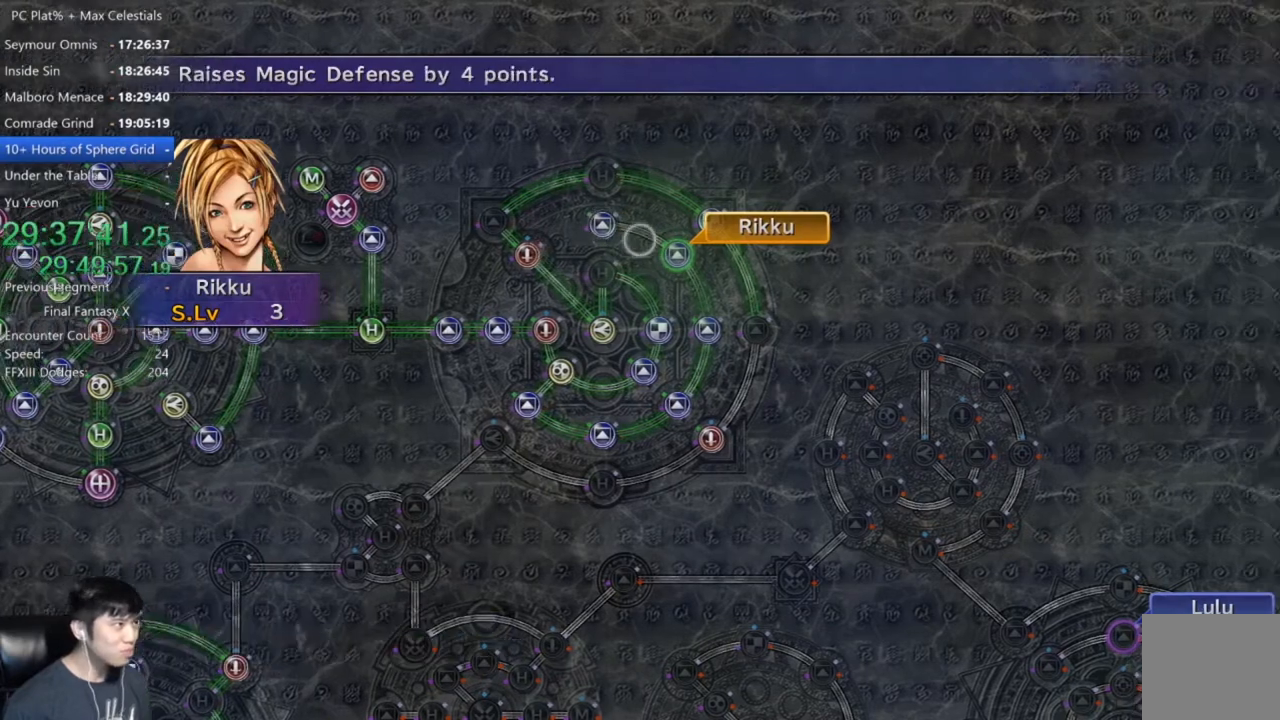
{"buttons": [], "left_stick": "down", "right_stick": "center", "events": [[134, "DPAD_UP", "down"], [201, "DPAD_UP", "up"], [267, "A", "down"], [367, "A", "up"], [467, "left_stick", "down"]]}
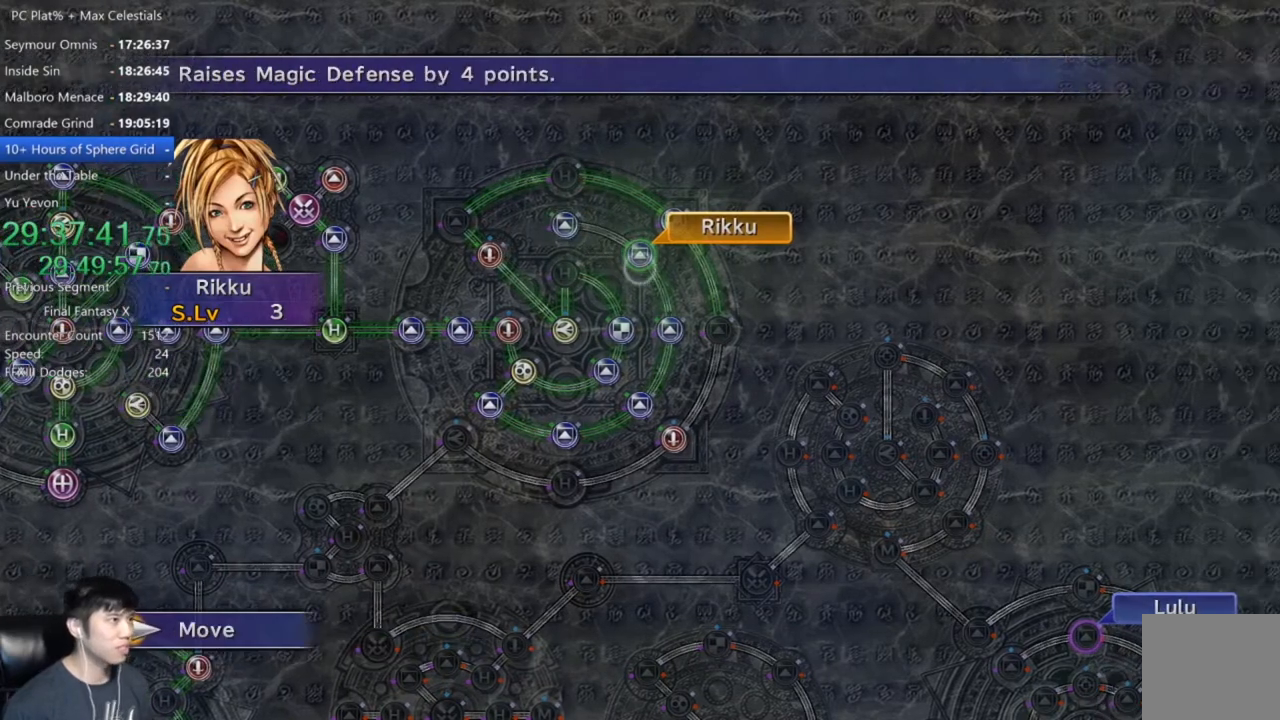
{"buttons": [], "left_stick": "center", "right_stick": "center", "events": [[33, "left_stick", "down-left"], [167, "left_stick", "center"]]}
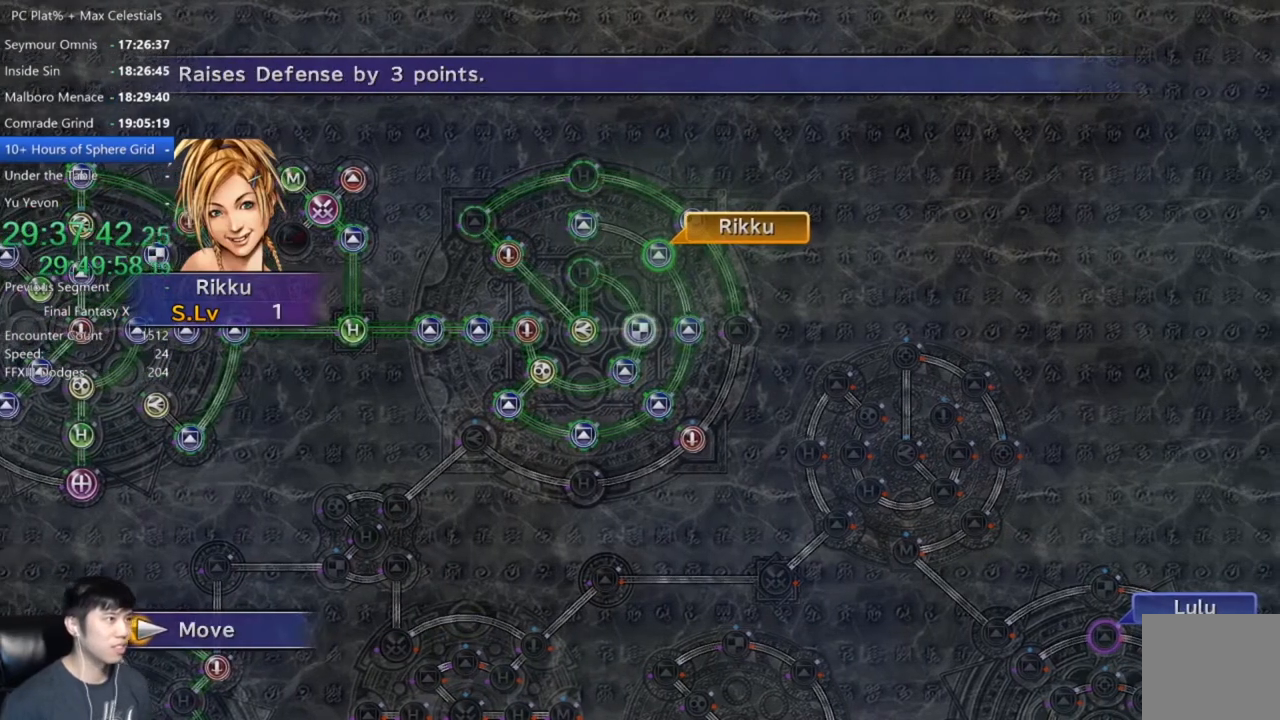
{"buttons": [], "left_stick": "center", "right_stick": "center", "events": [[167, "left_stick", "up-left"], [334, "left_stick", "center"]]}
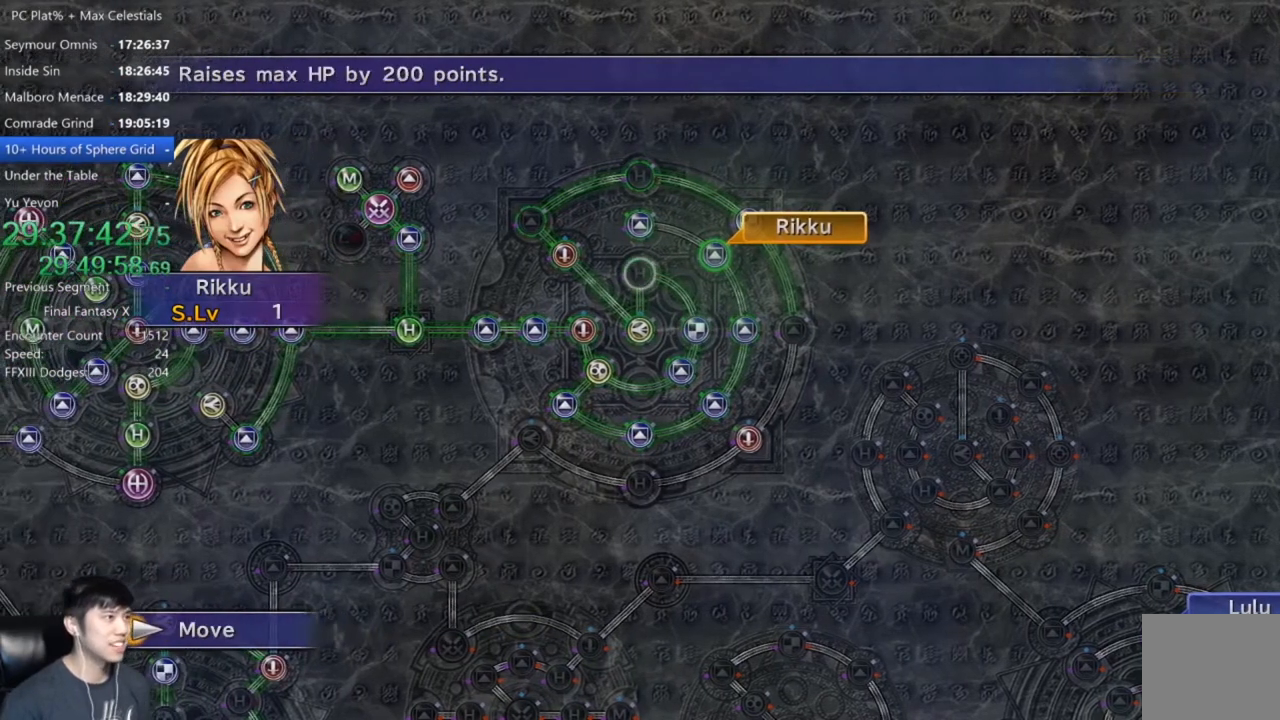
{"buttons": [], "left_stick": "center", "right_stick": "center", "events": [[167, "A", "down"], [233, "A", "up"]]}
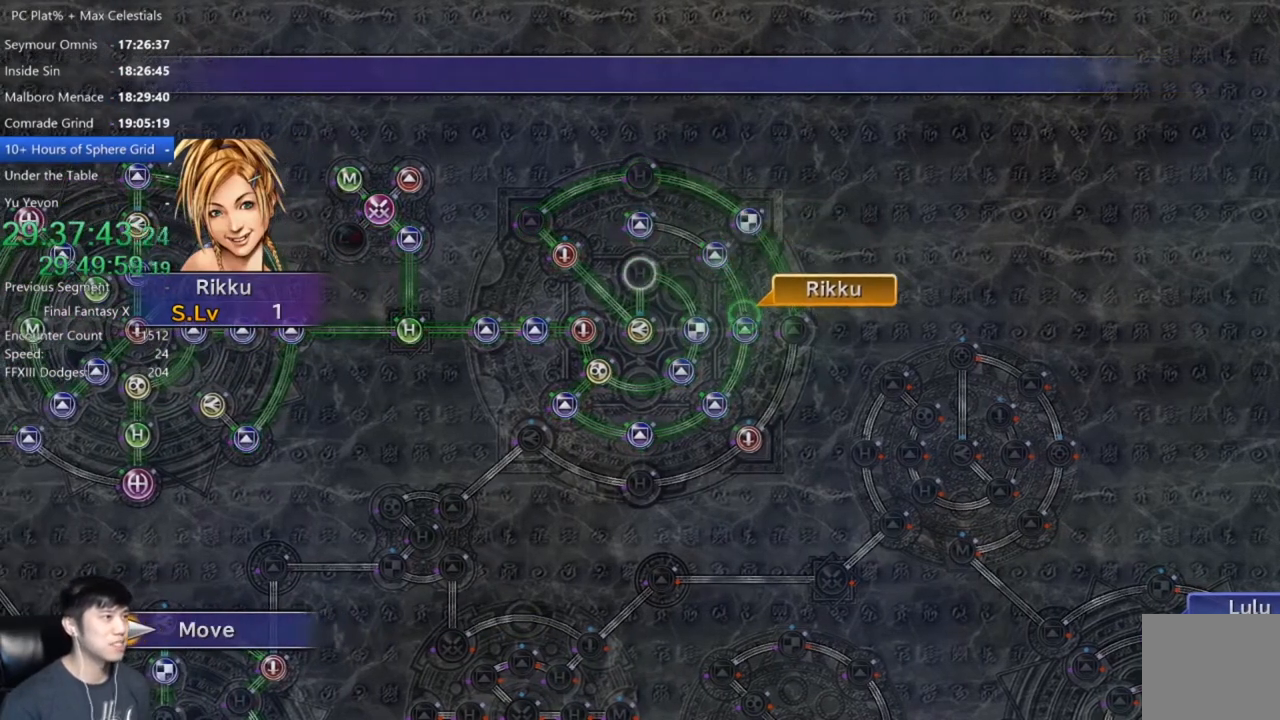
{"buttons": [], "left_stick": "center", "right_stick": "center", "events": []}
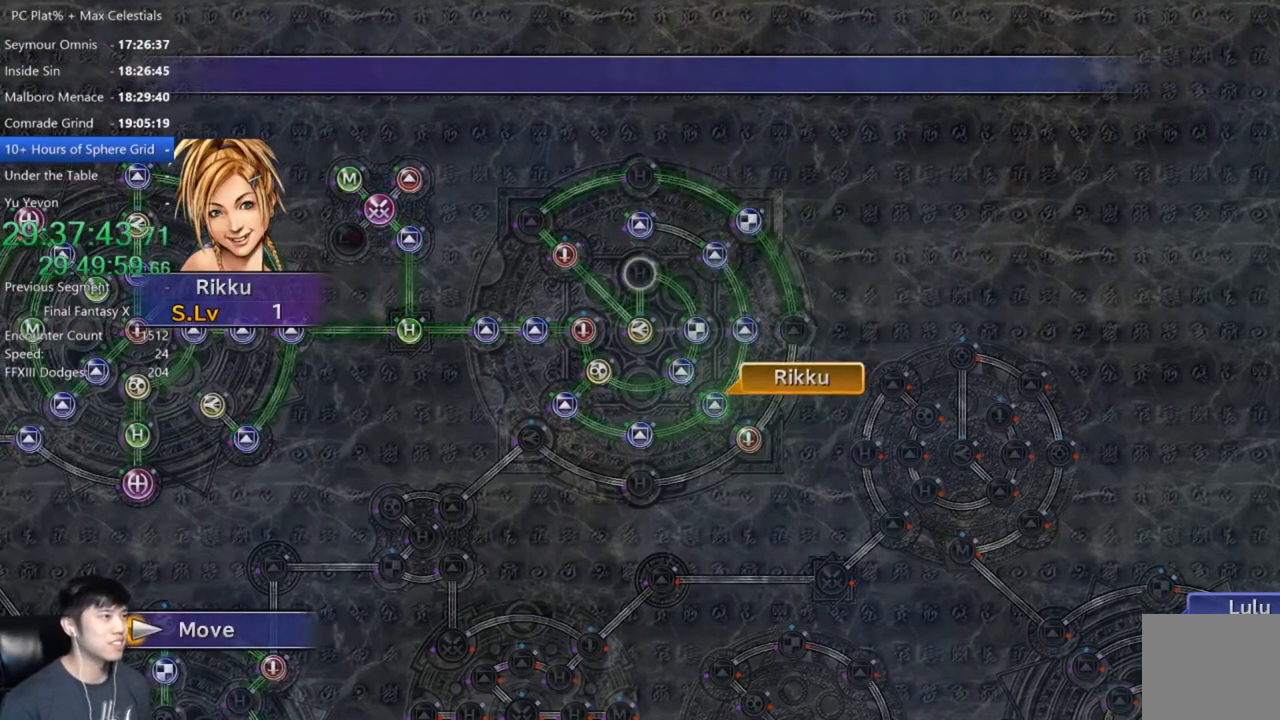
{"buttons": [], "left_stick": "center", "right_stick": "center", "events": []}
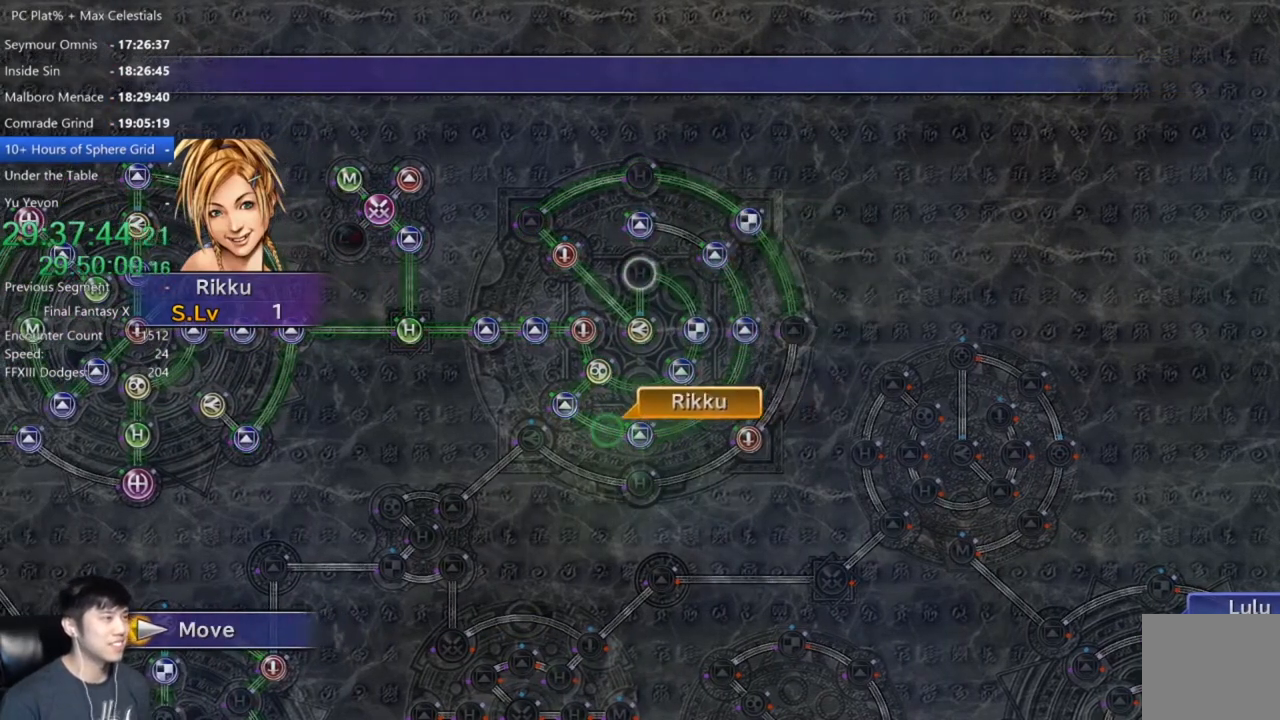
{"buttons": ["A"], "left_stick": "center", "right_stick": "center", "events": [[467, "A", "down"]]}
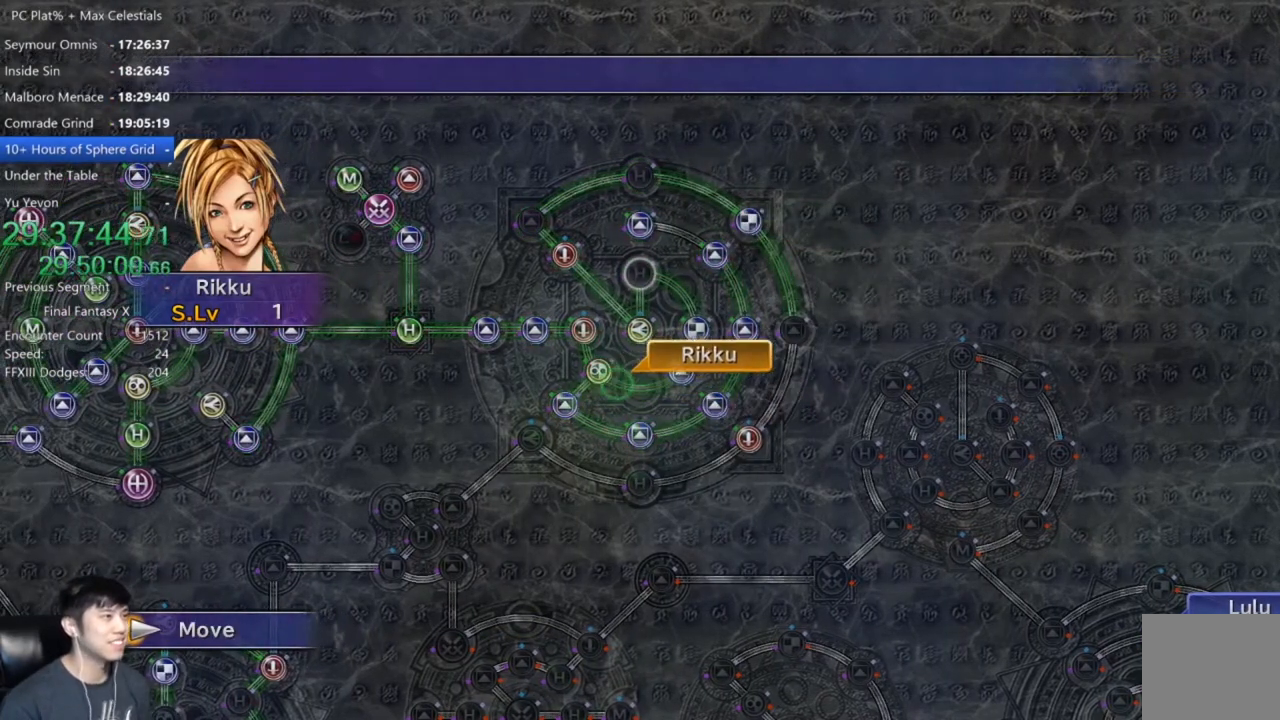
{"buttons": ["A"], "left_stick": "center", "right_stick": "center", "events": [[67, "A", "up"], [134, "A", "down"], [234, "A", "up"], [334, "A", "down"], [401, "A", "up"], [501, "A", "down"]]}
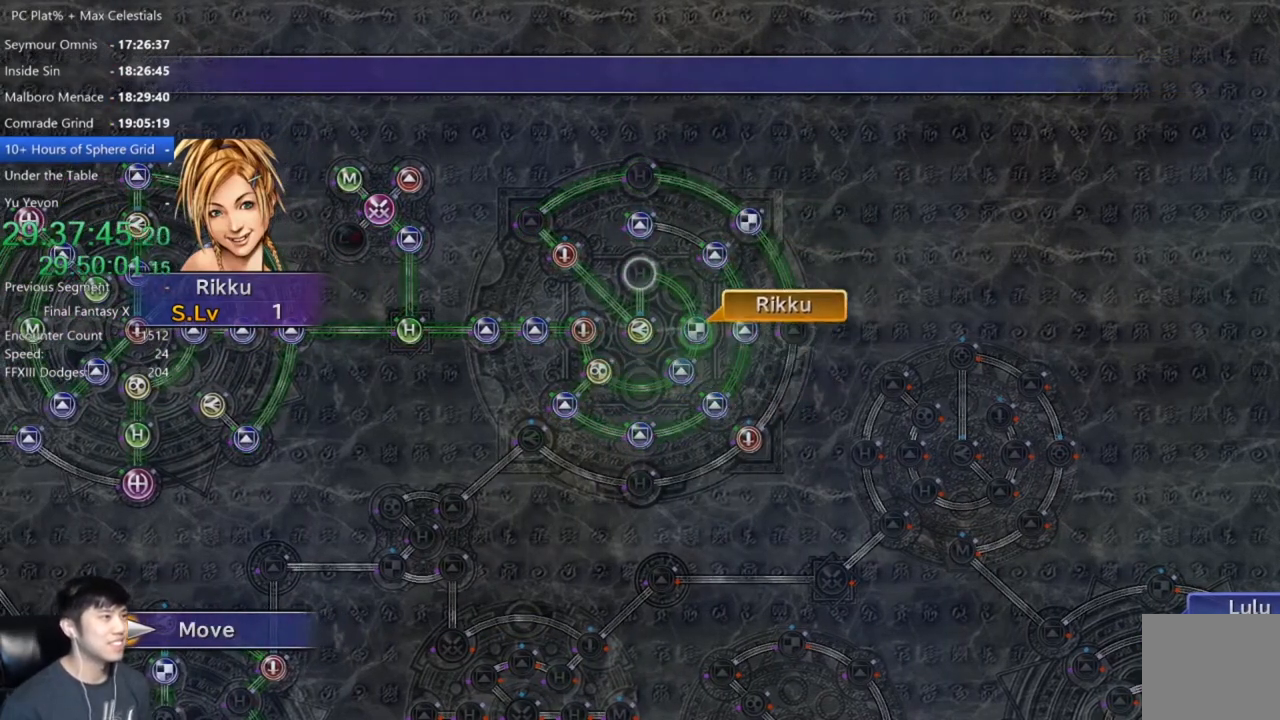
{"buttons": [], "left_stick": "center", "right_stick": "center", "events": [[33, "A", "up"], [200, "A", "down"], [234, "A", "up"], [367, "A", "down"], [434, "A", "up"]]}
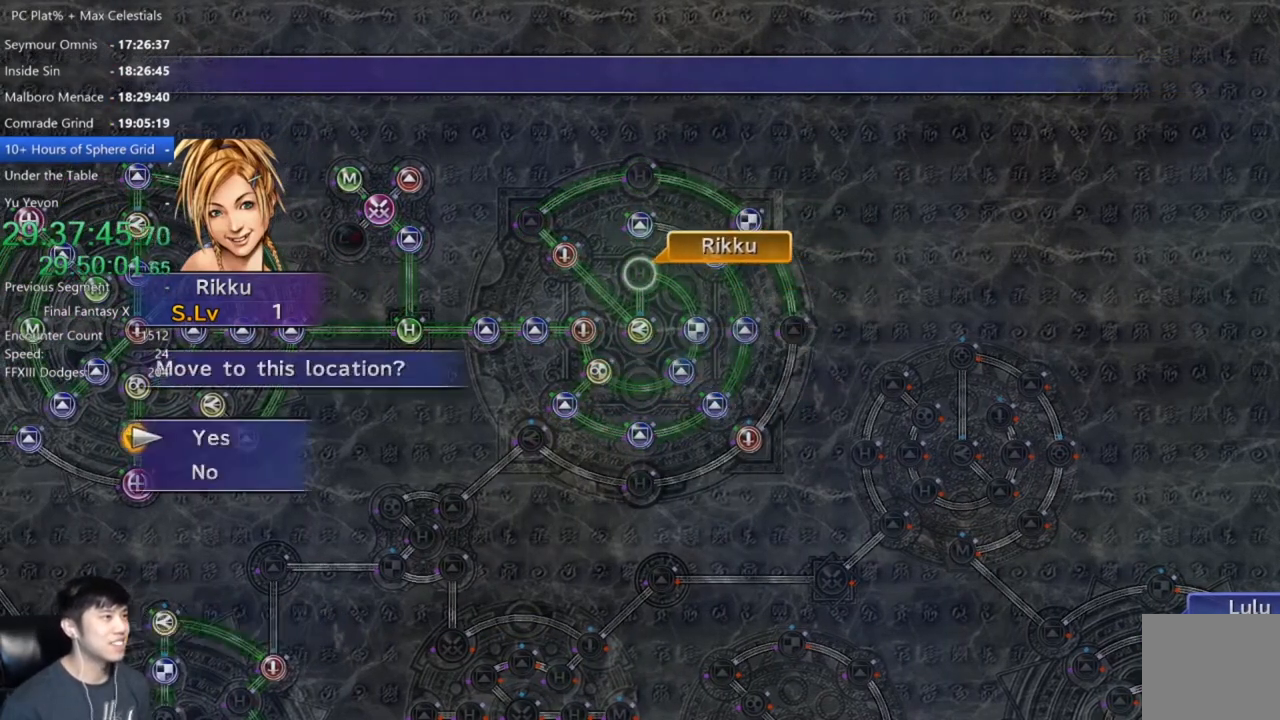
{"buttons": ["DPAD_DOWN"], "left_stick": "center", "right_stick": "center", "events": [[34, "A", "down"], [101, "A", "up"], [201, "A", "down"], [234, "A", "up"], [434, "DPAD_DOWN", "down"]]}
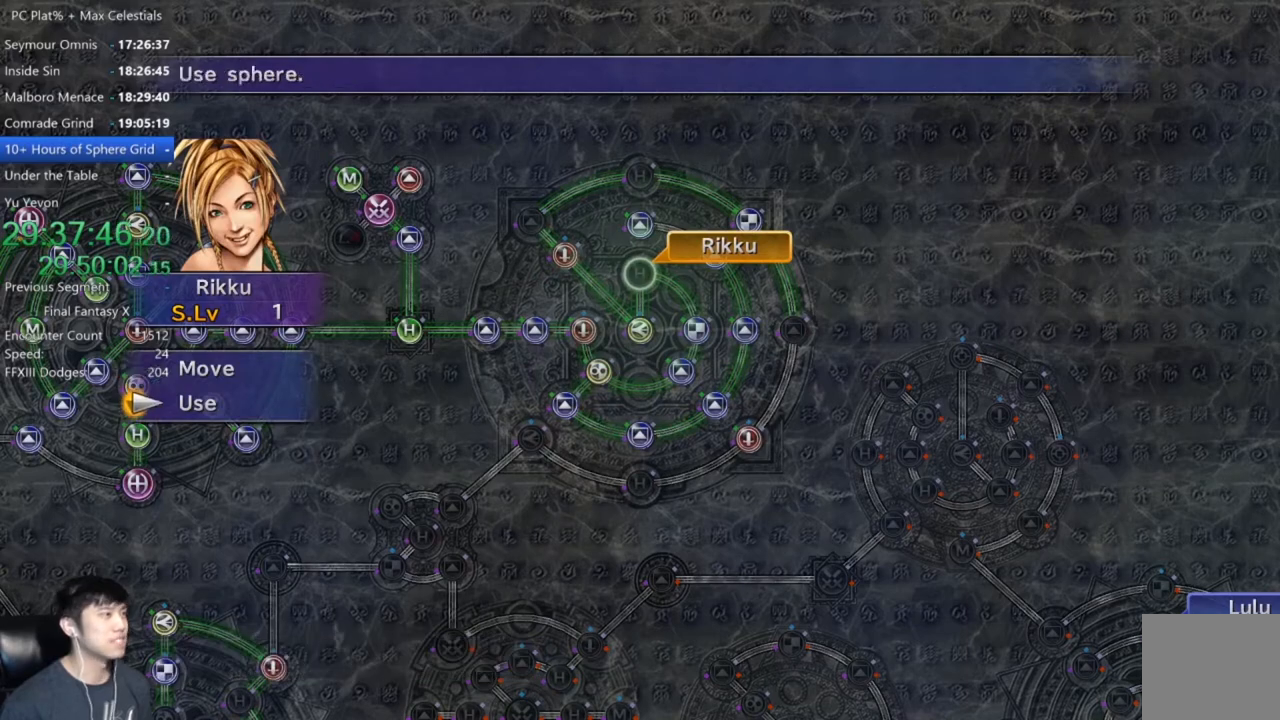
{"buttons": ["A"], "left_stick": "center", "right_stick": "center", "events": [[33, "DPAD_DOWN", "up"], [267, "DPAD_UP", "down"], [400, "DPAD_UP", "up"], [500, "A", "down"]]}
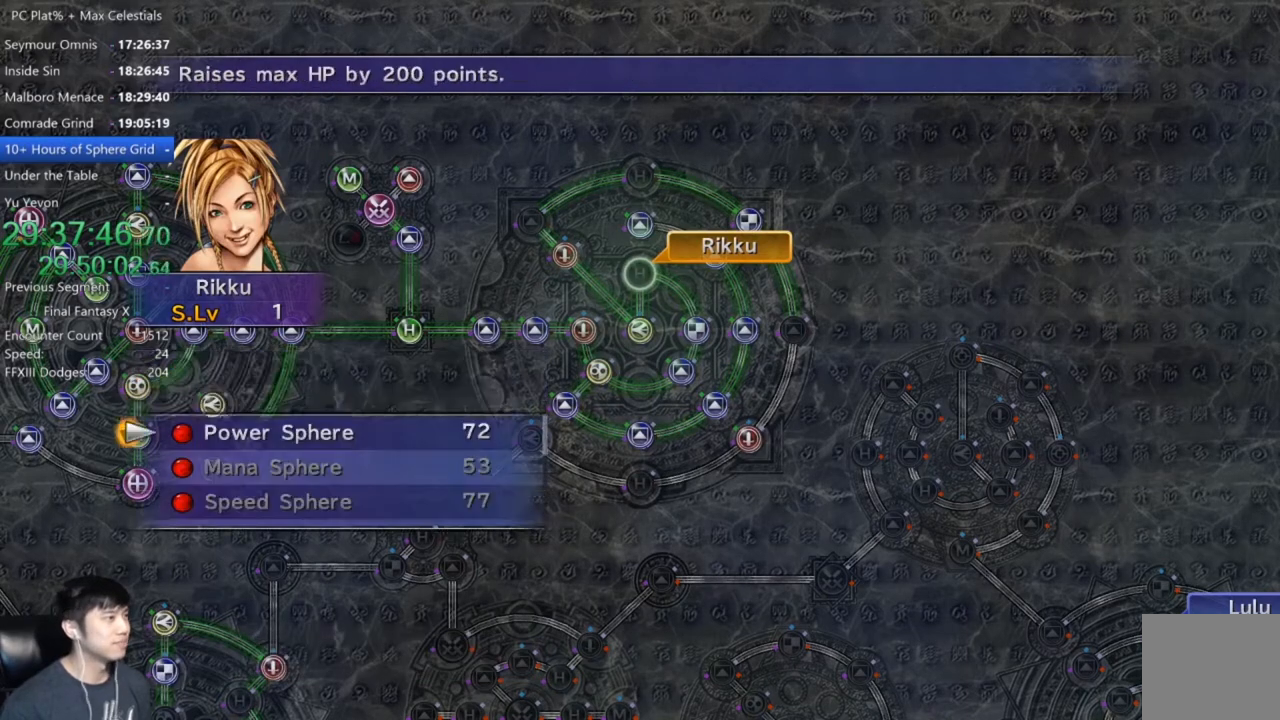
{"buttons": [], "left_stick": "center", "right_stick": "center", "events": [[101, "A", "up"], [201, "A", "down"], [234, "A", "up"], [334, "A", "down"], [401, "A", "up"]]}
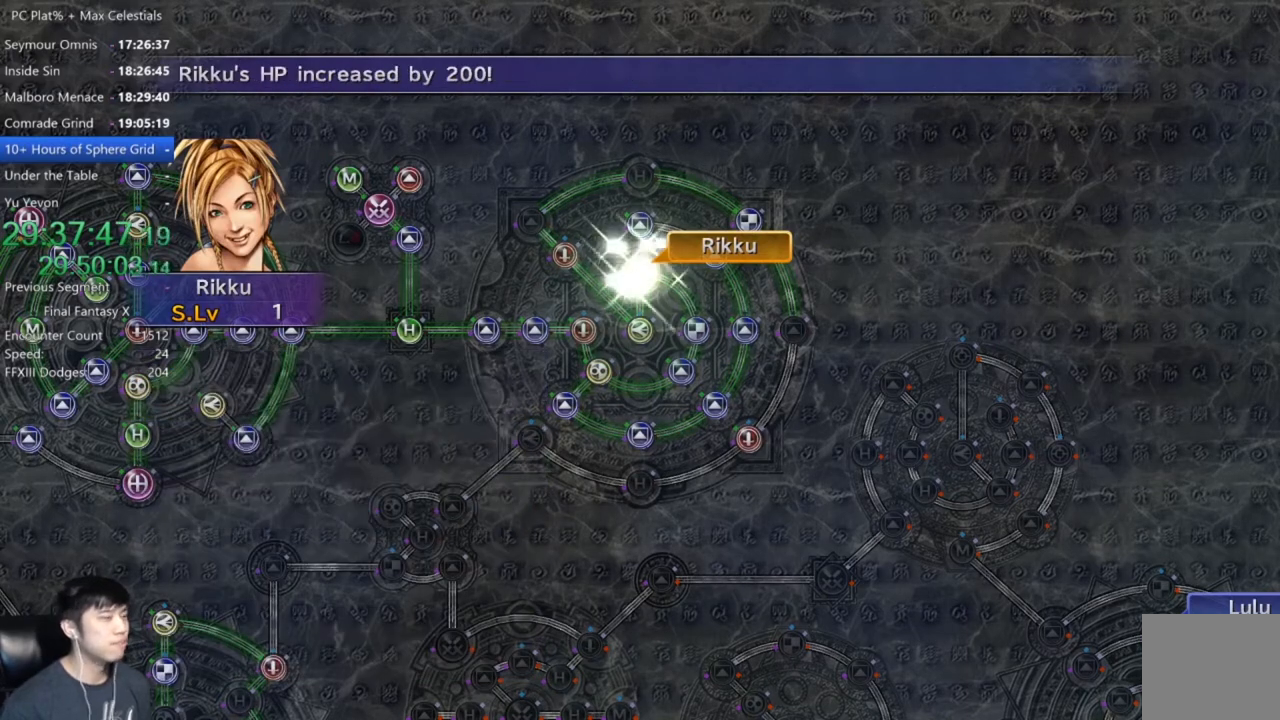
{"buttons": [], "left_stick": "center", "right_stick": "center", "events": []}
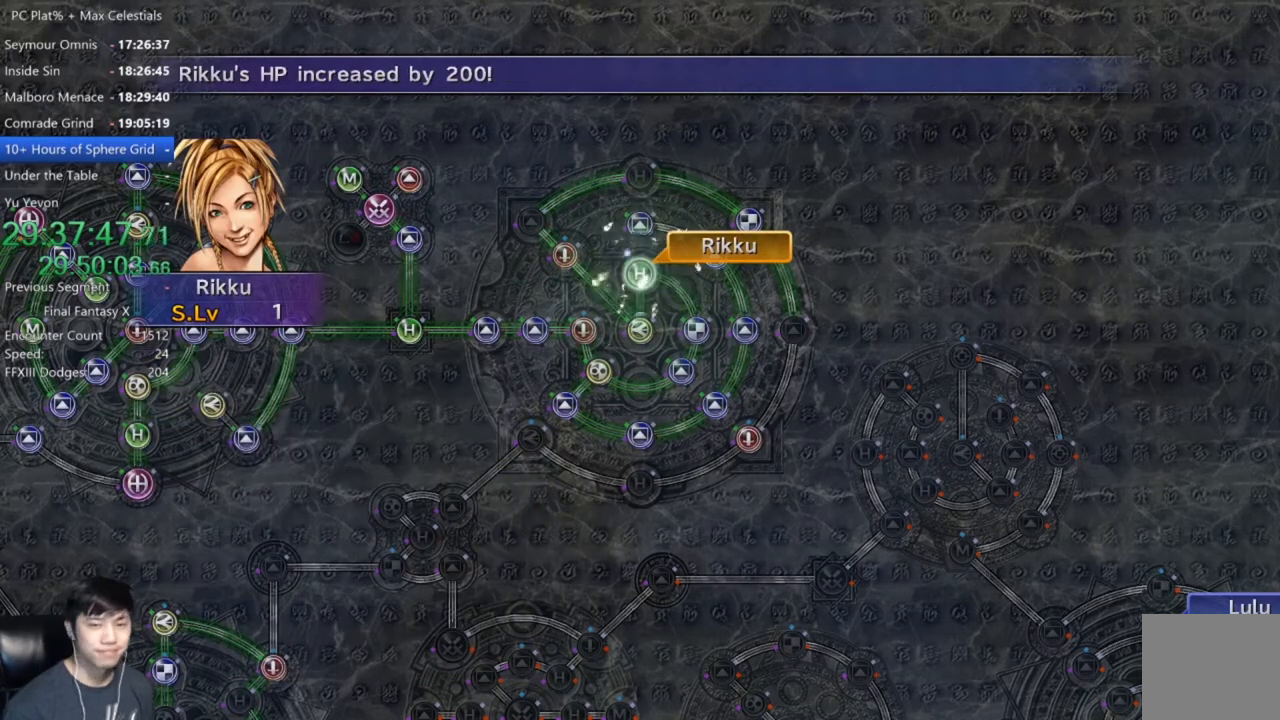
{"buttons": ["R1"], "left_stick": "center", "right_stick": "center", "events": [[234, "R1", "down"], [401, "R1", "up"], [468, "R1", "down"]]}
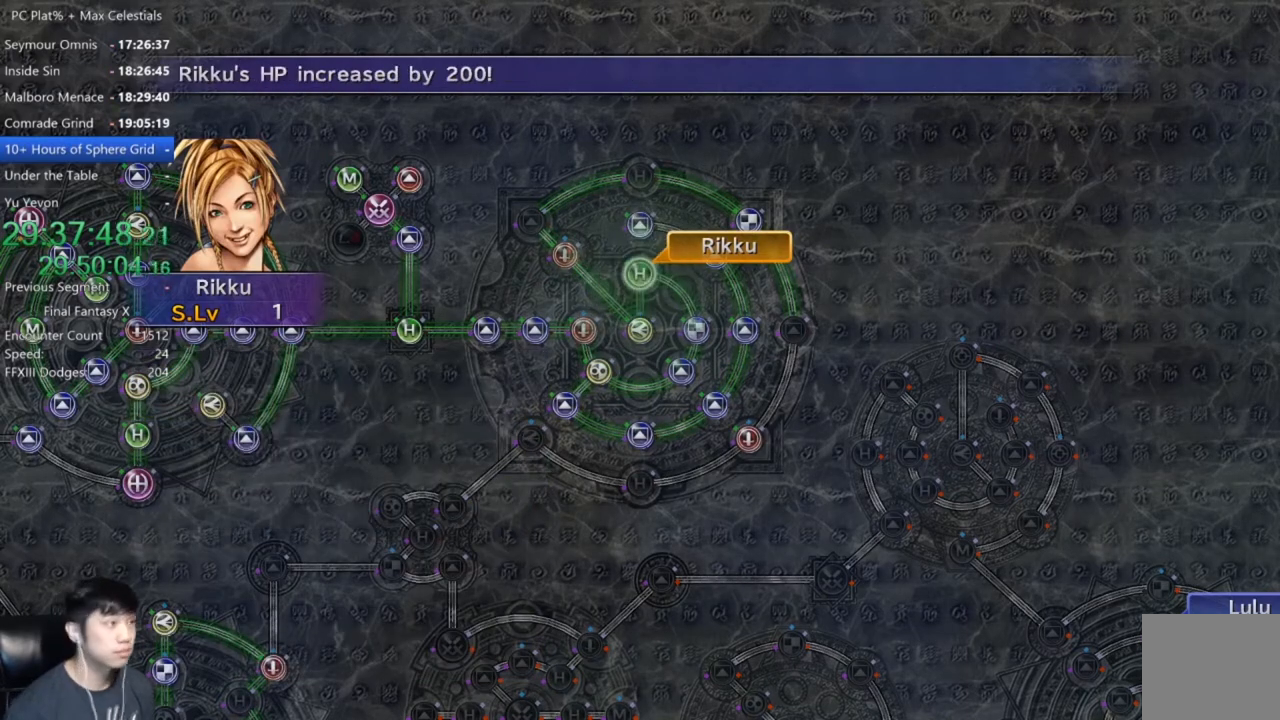
{"buttons": ["R1"], "left_stick": "center", "right_stick": "center", "events": [[67, "R1", "up"], [133, "R1", "down"], [200, "R1", "up"], [267, "R1", "down"], [367, "R1", "up"], [434, "R1", "down"]]}
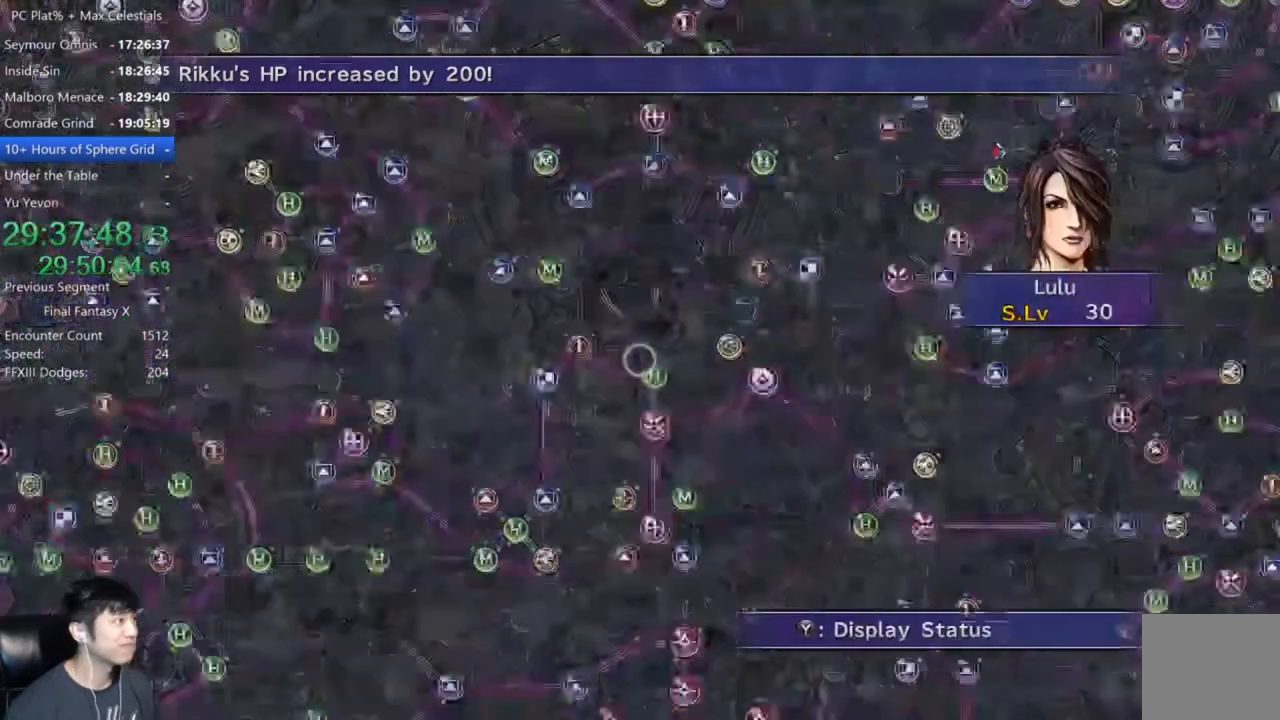
{"buttons": [], "left_stick": "center", "right_stick": "center", "events": [[34, "R1", "up"]]}
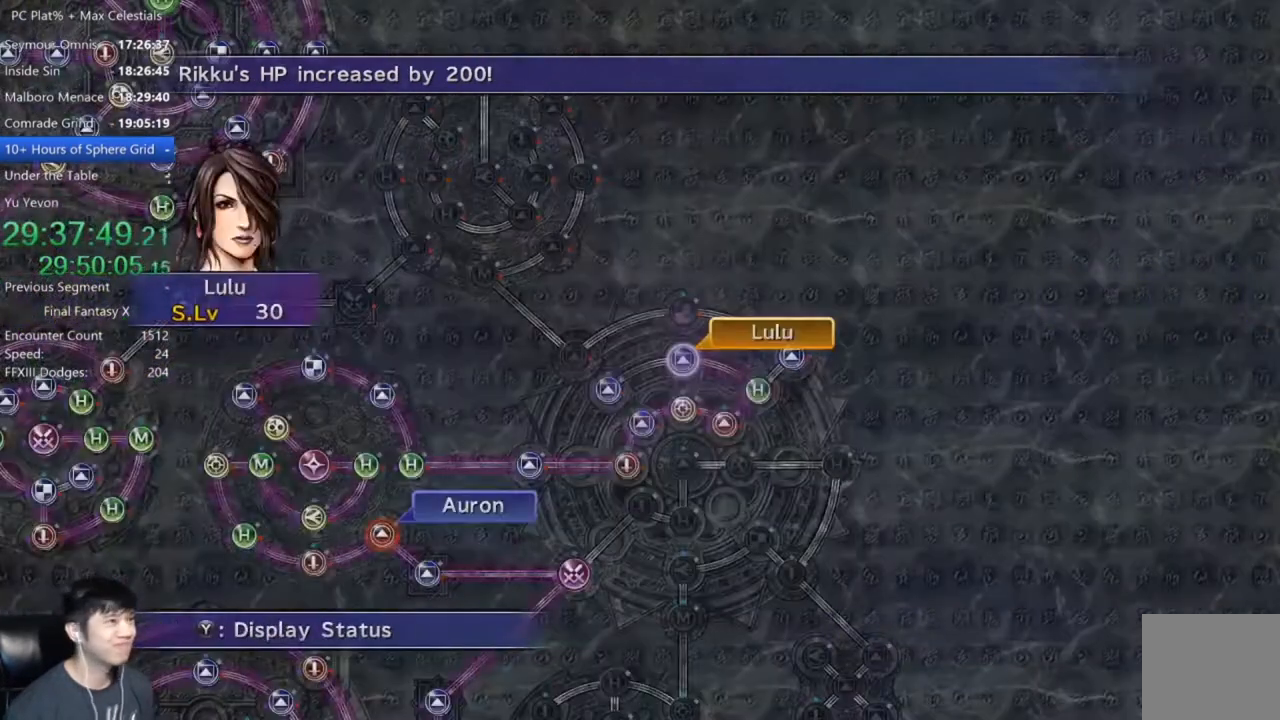
{"buttons": [], "left_stick": "center", "right_stick": "center", "events": [[33, "A", "down"], [100, "A", "up"], [267, "DPAD_UP", "down"], [400, "A", "down"], [400, "DPAD_UP", "up"], [467, "A", "up"]]}
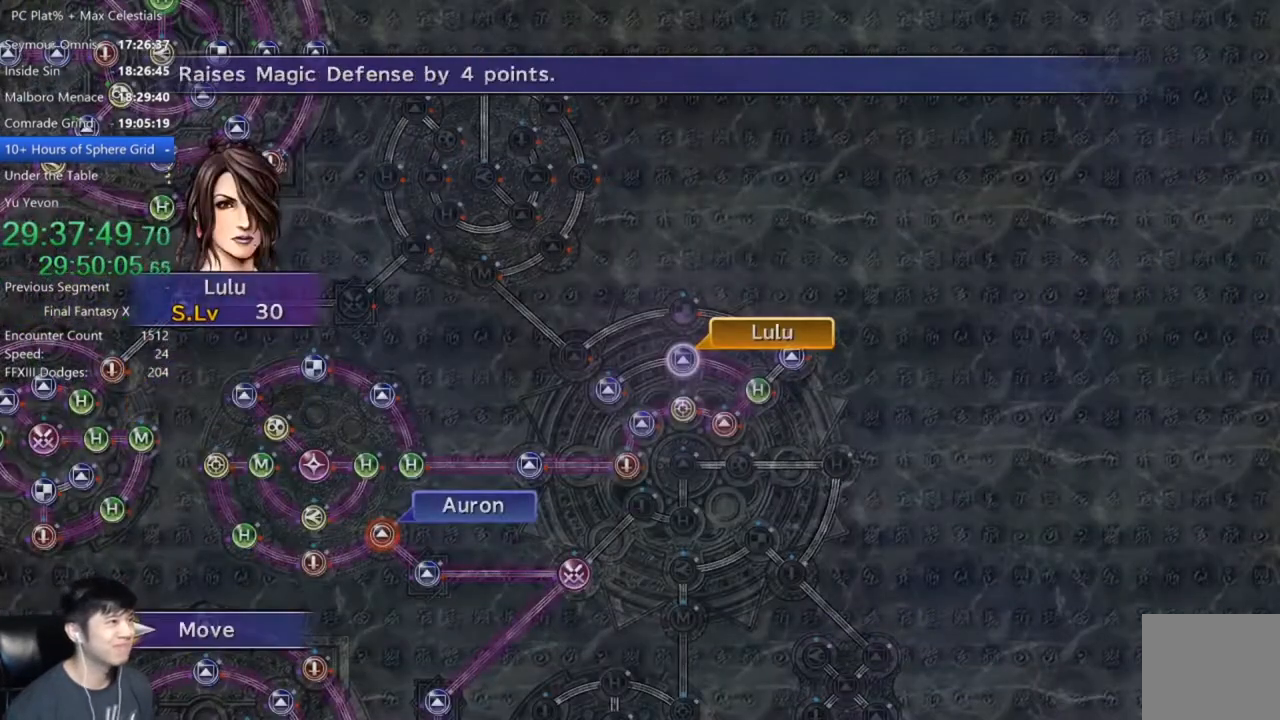
{"buttons": [], "left_stick": "center", "right_stick": "center", "events": [[101, "left_stick", "left"], [401, "left_stick", "center"]]}
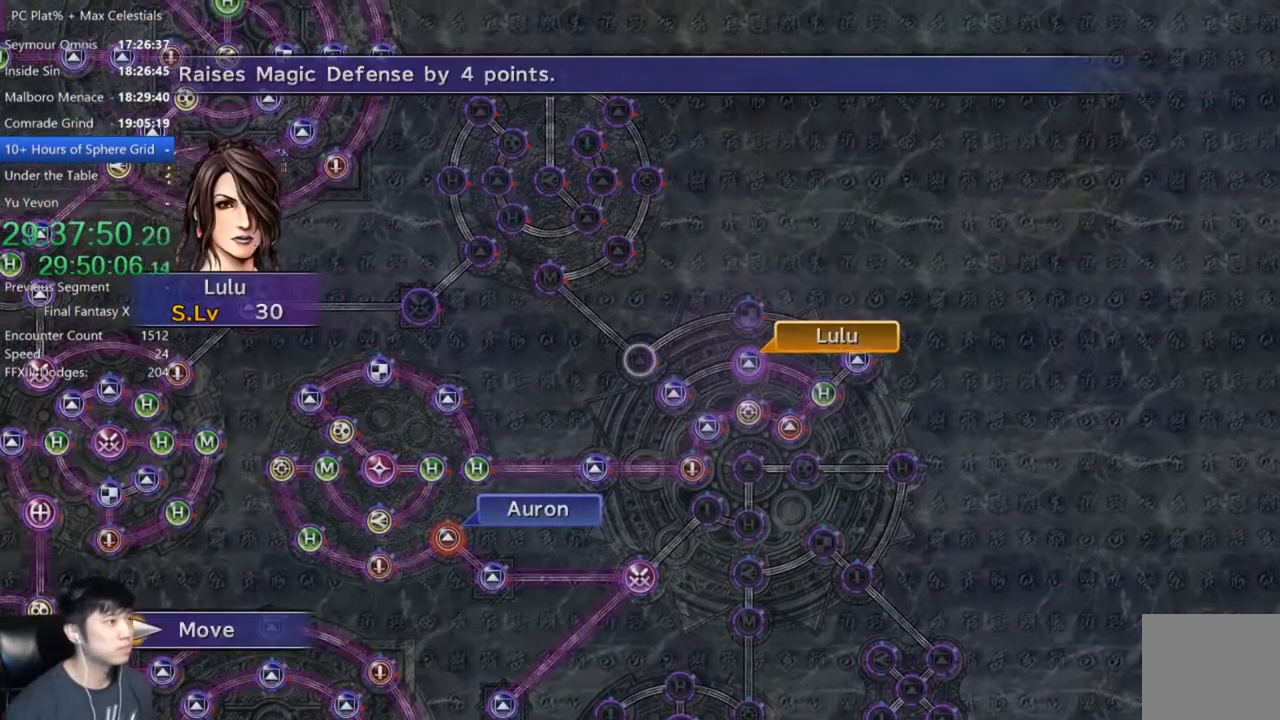
{"buttons": [], "left_stick": "center", "right_stick": "center", "events": [[200, "A", "down"], [267, "A", "up"]]}
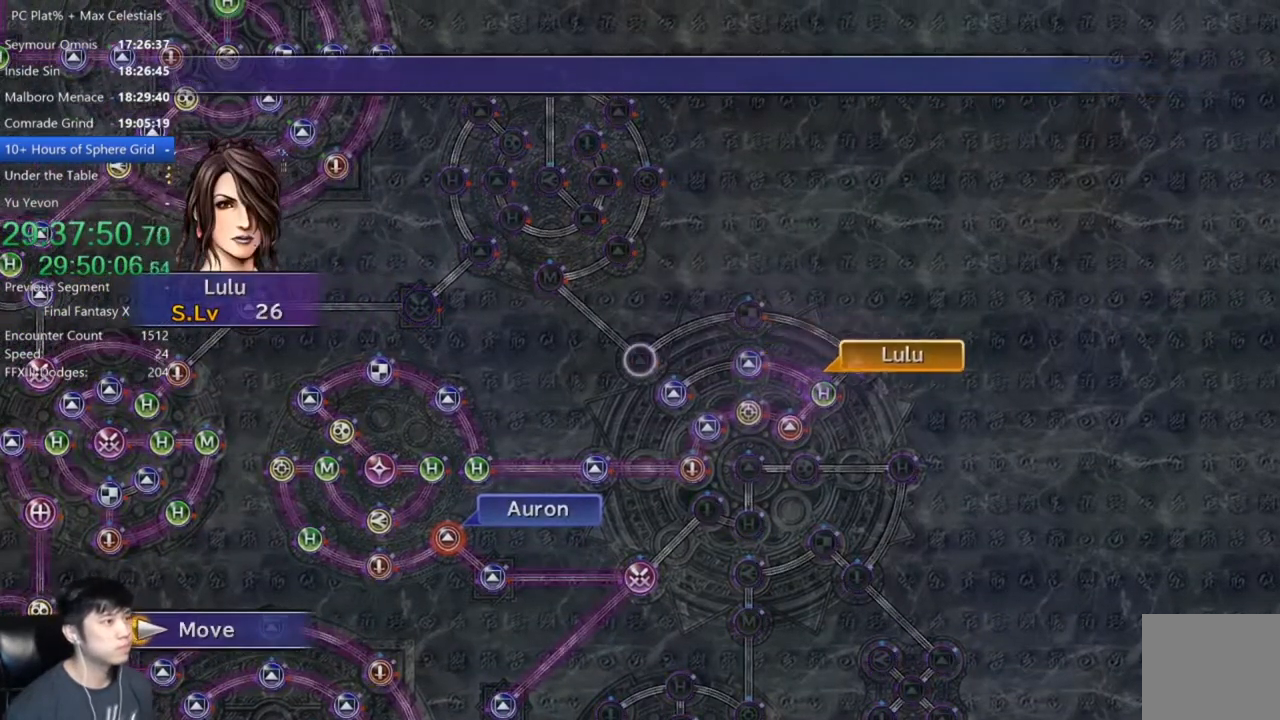
{"buttons": [], "left_stick": "center", "right_stick": "center", "events": []}
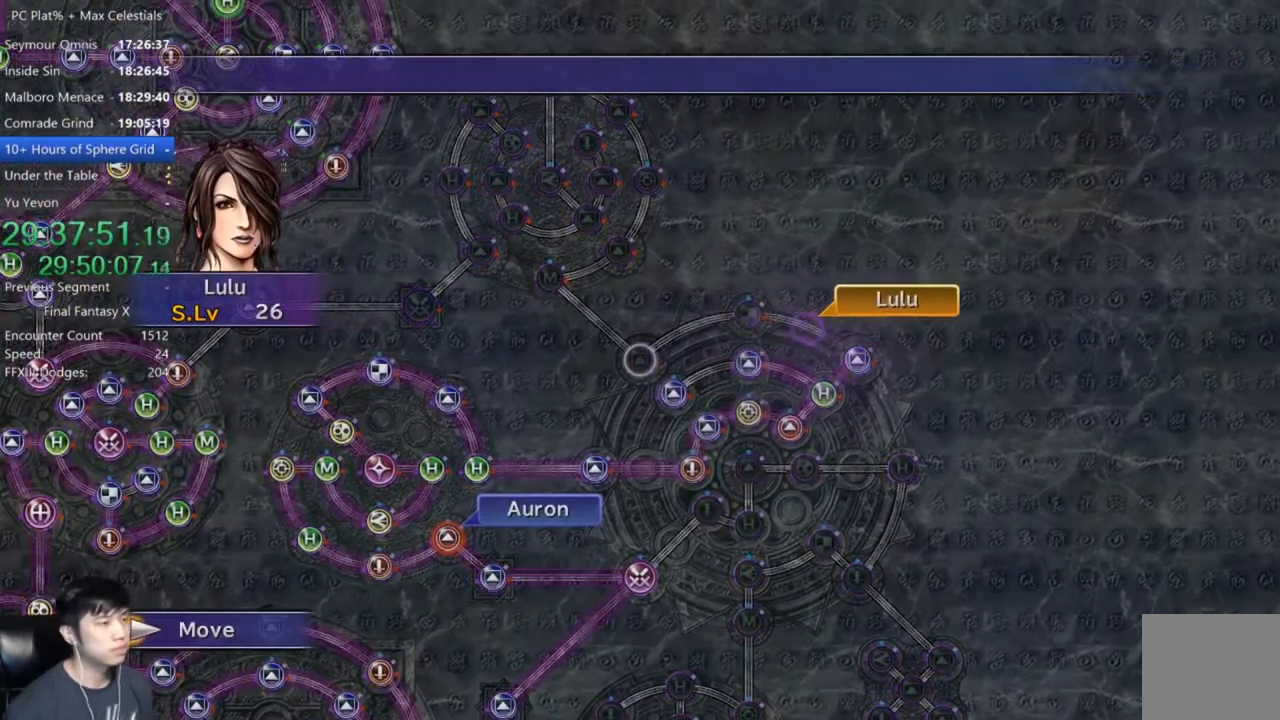
{"buttons": [], "left_stick": "center", "right_stick": "center", "events": []}